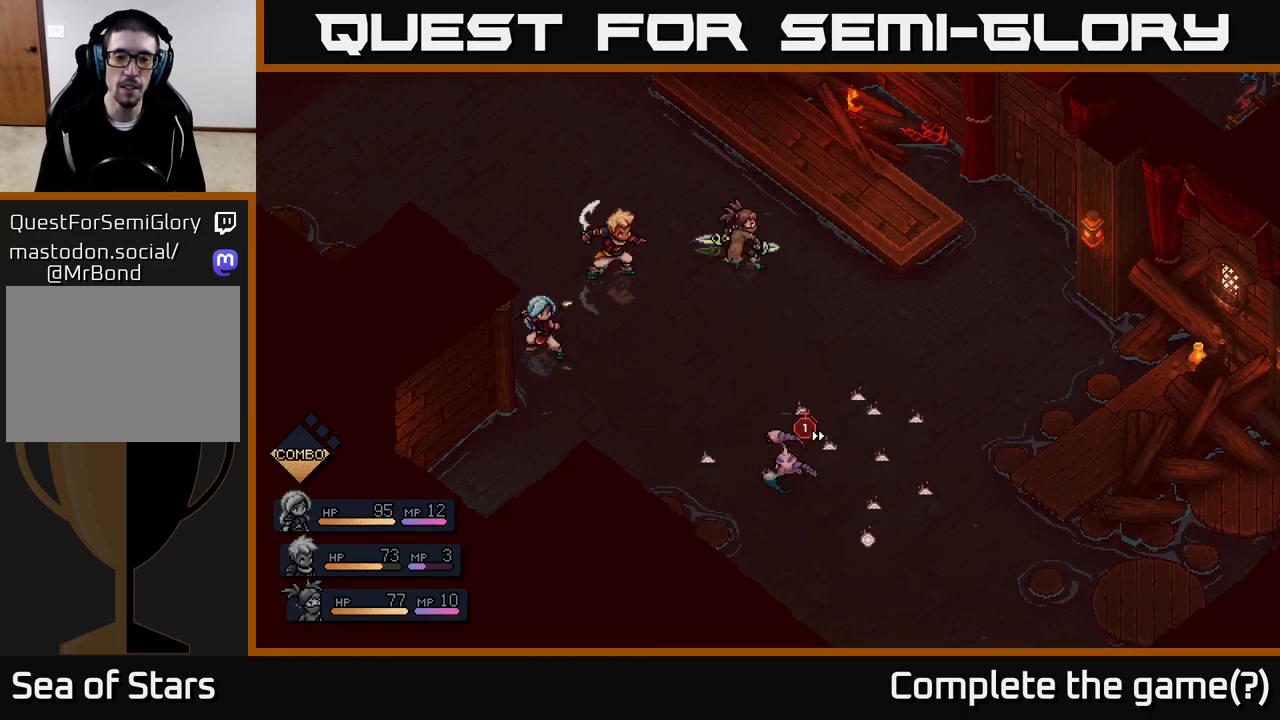
Gameplay with a controller (Xbox layout); each line is a JSON object with the inputs held at the frame after it. "events" lists button and stick changes between this image and that frame as [ms after this image, input, new state], when the widget could be followed in between.
{"buttons": [], "left_stick": "center", "right_stick": "center", "events": []}
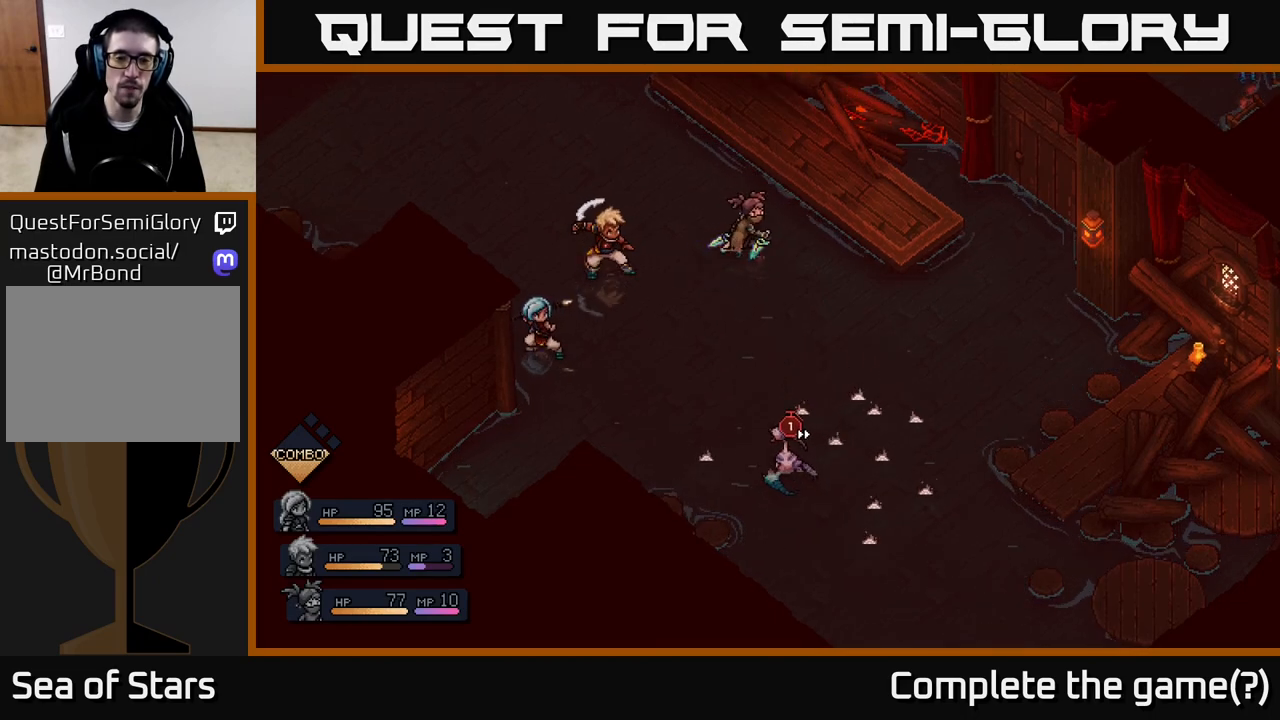
{"buttons": [], "left_stick": "center", "right_stick": "center", "events": []}
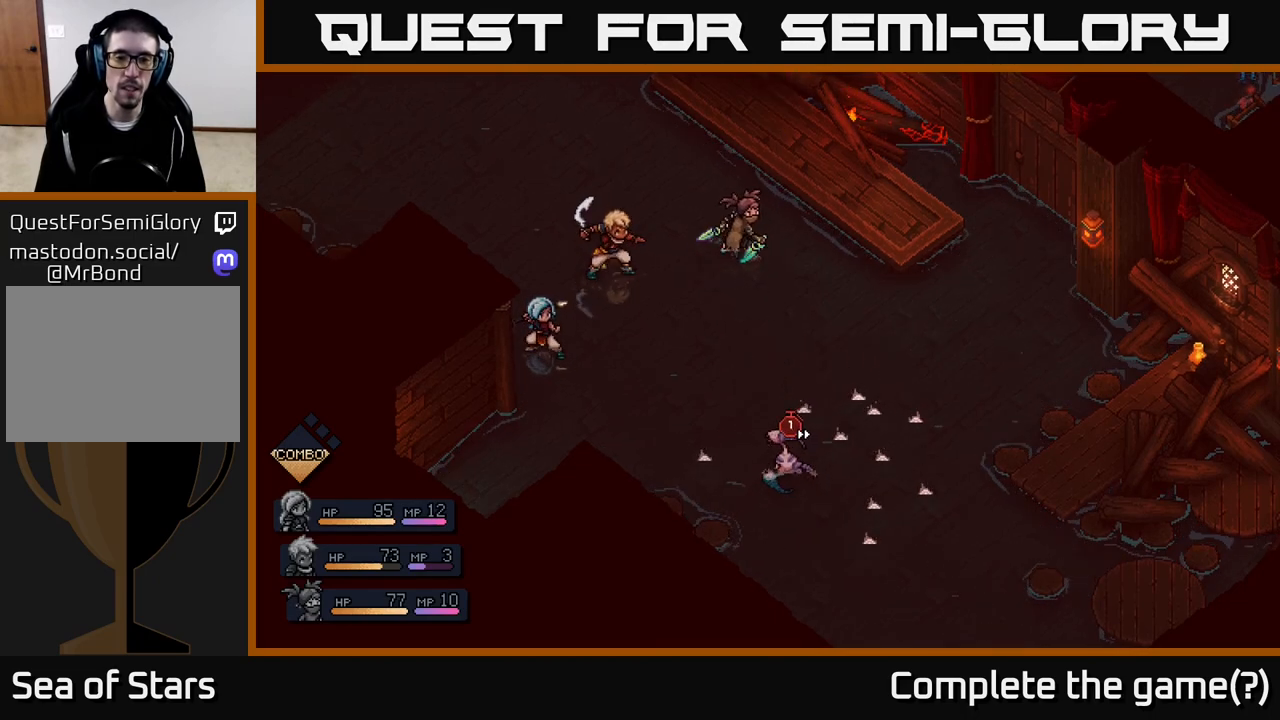
{"buttons": [], "left_stick": "center", "right_stick": "center", "events": []}
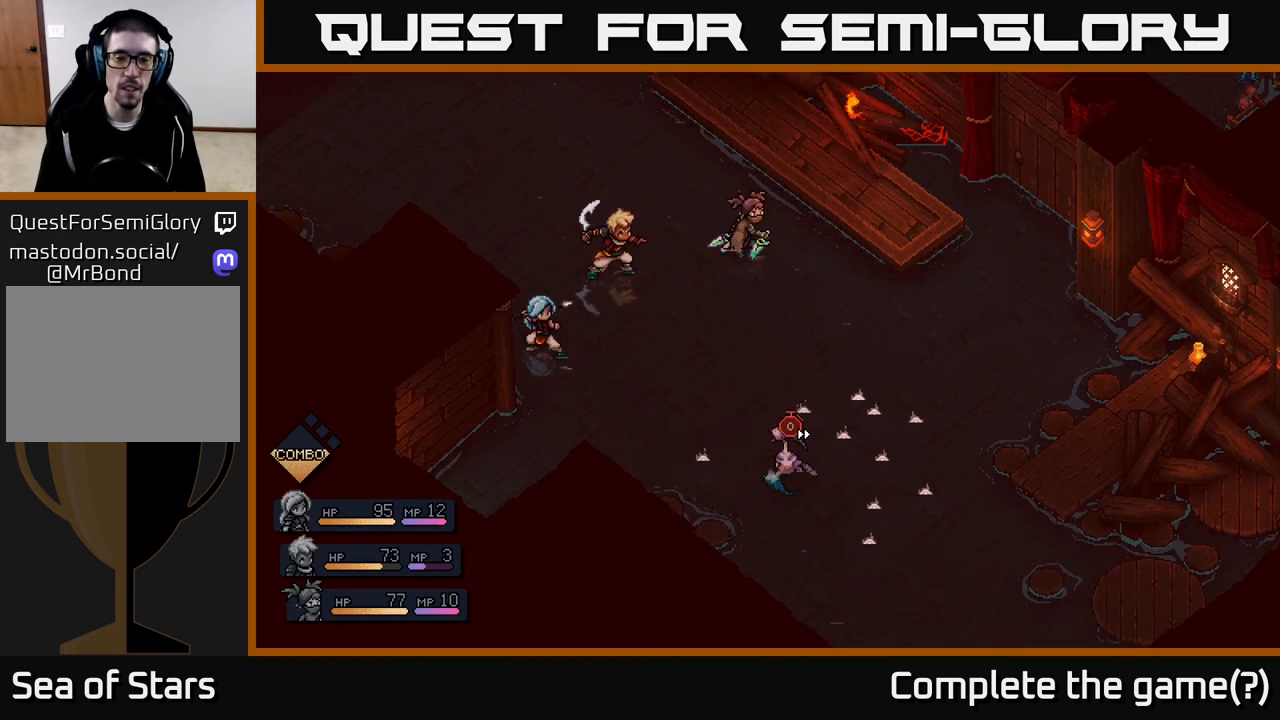
{"buttons": [], "left_stick": "center", "right_stick": "center", "events": []}
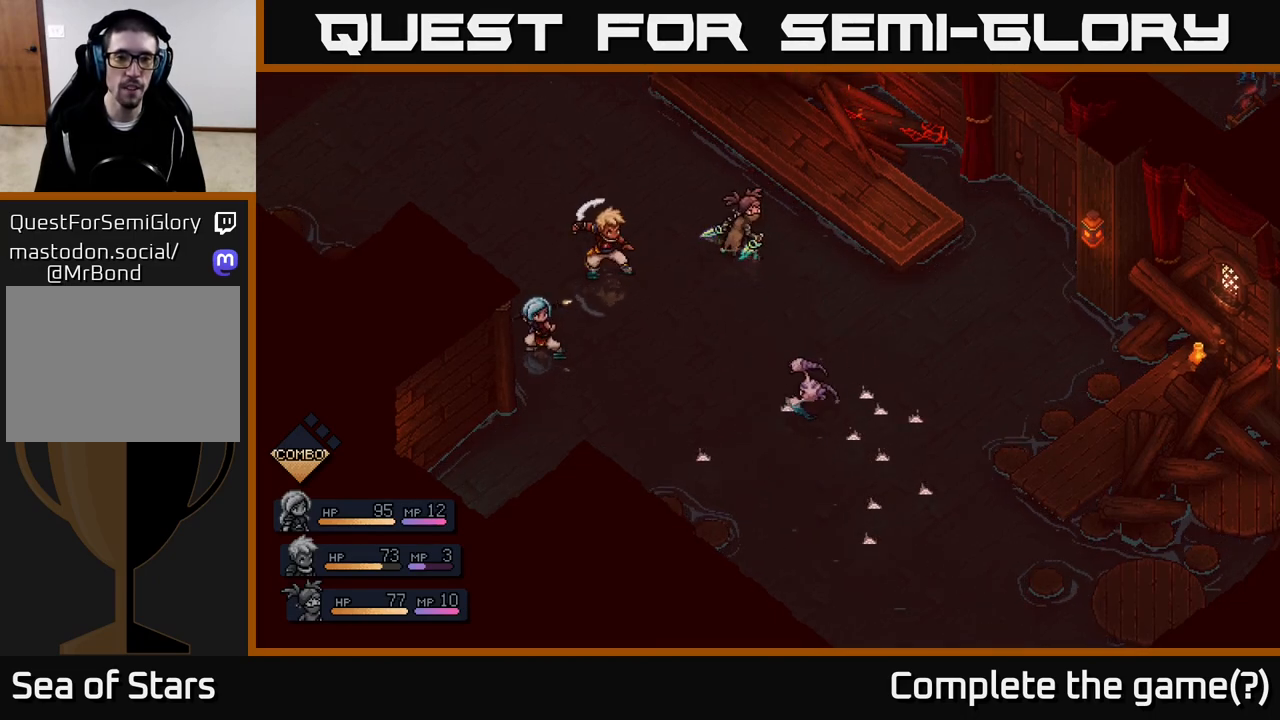
{"buttons": [], "left_stick": "center", "right_stick": "center", "events": []}
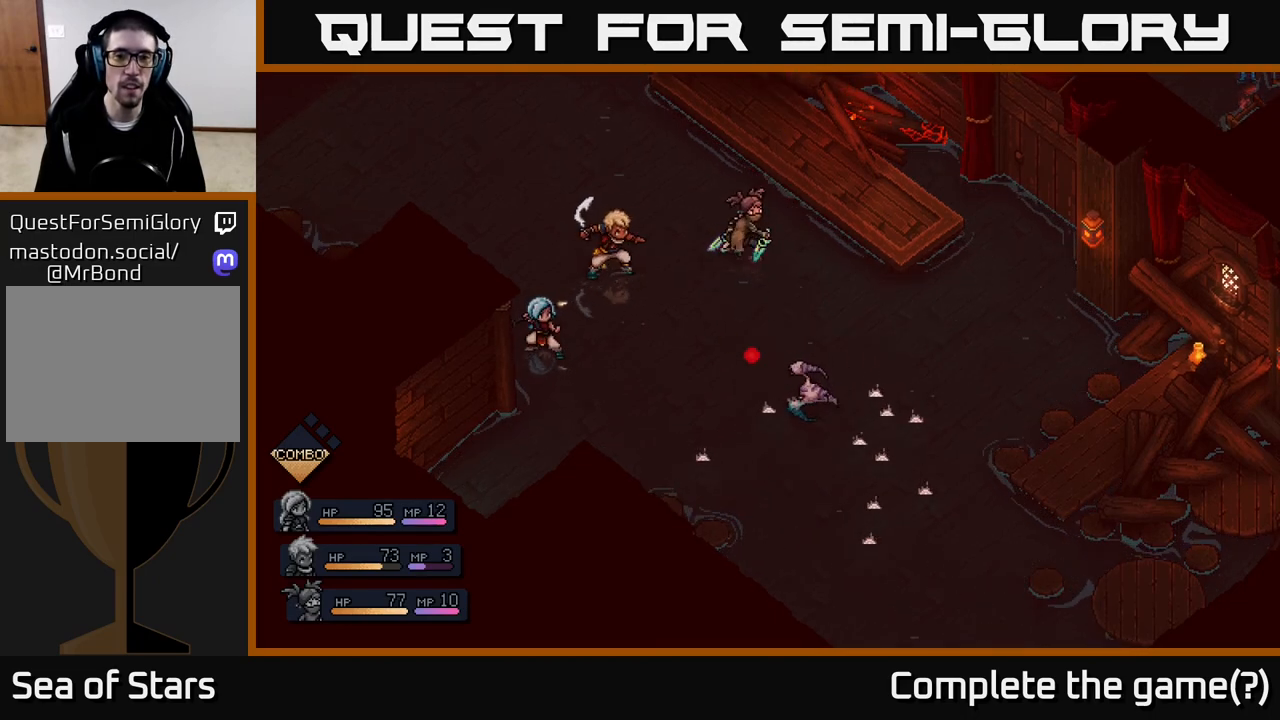
{"buttons": [], "left_stick": "center", "right_stick": "center", "events": []}
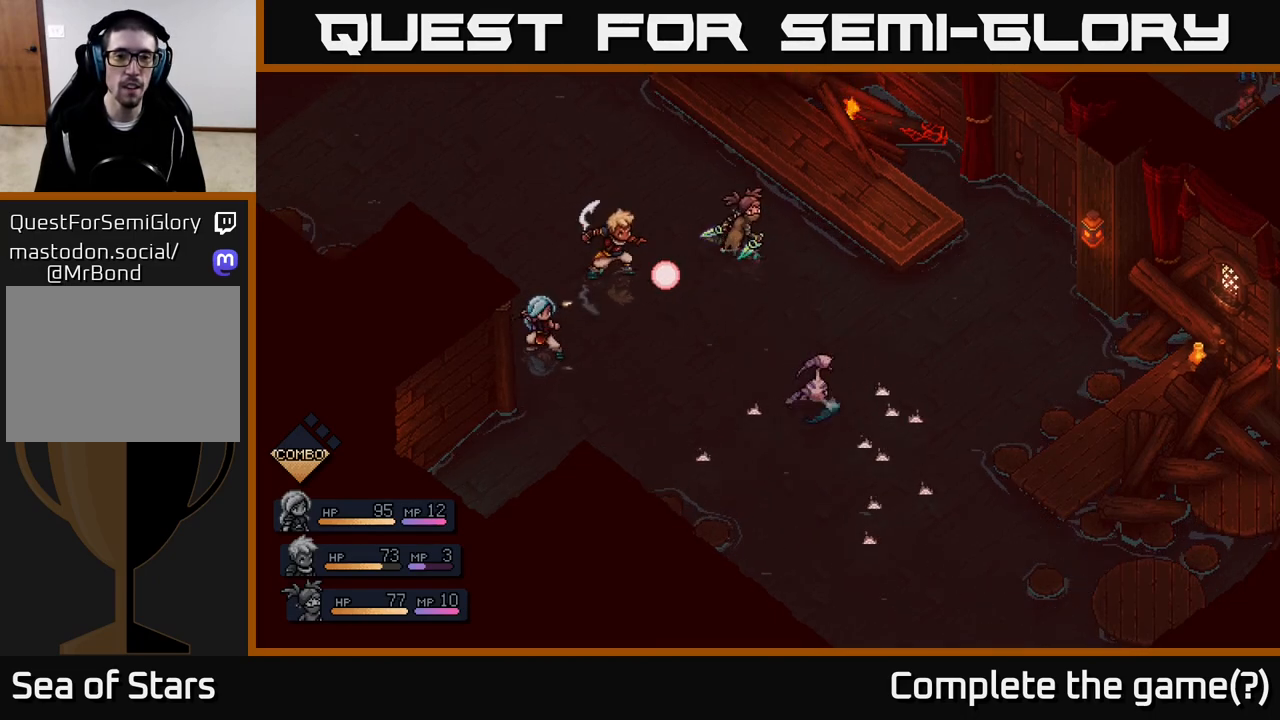
{"buttons": [], "left_stick": "center", "right_stick": "center", "events": []}
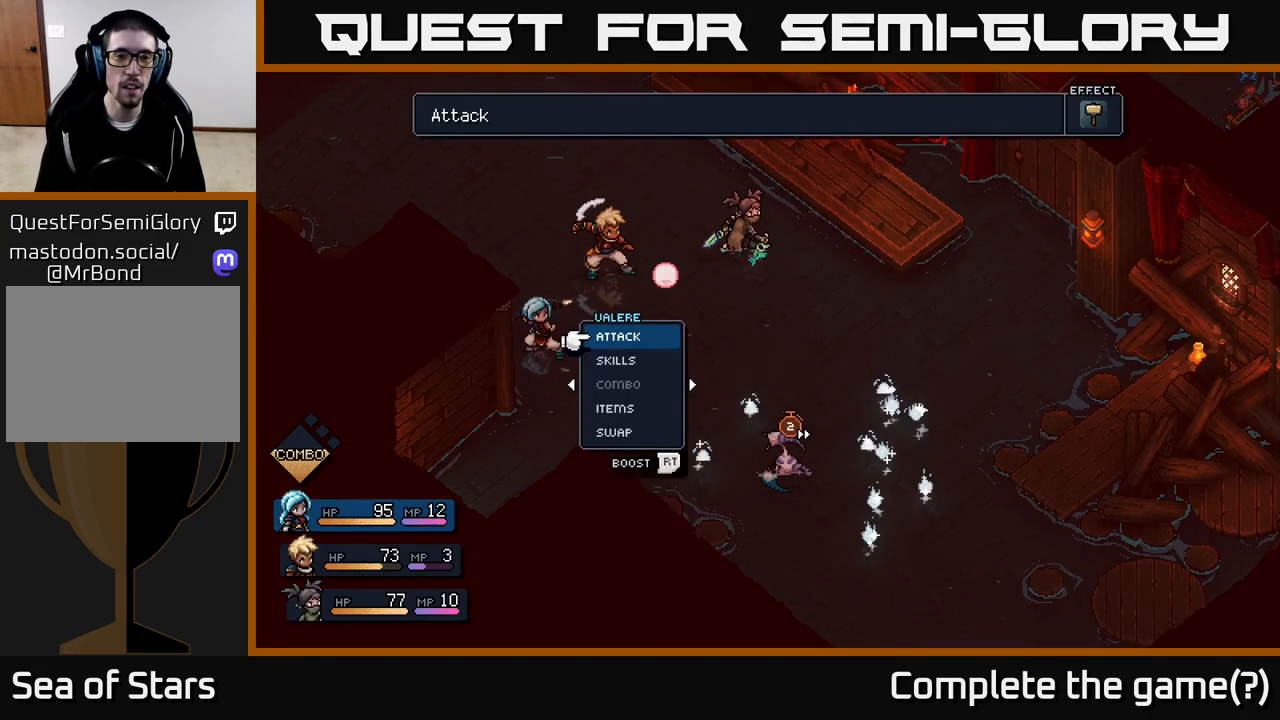
{"buttons": [], "left_stick": "center", "right_stick": "center", "events": [[317, "A", "down"], [500, "A", "up"]]}
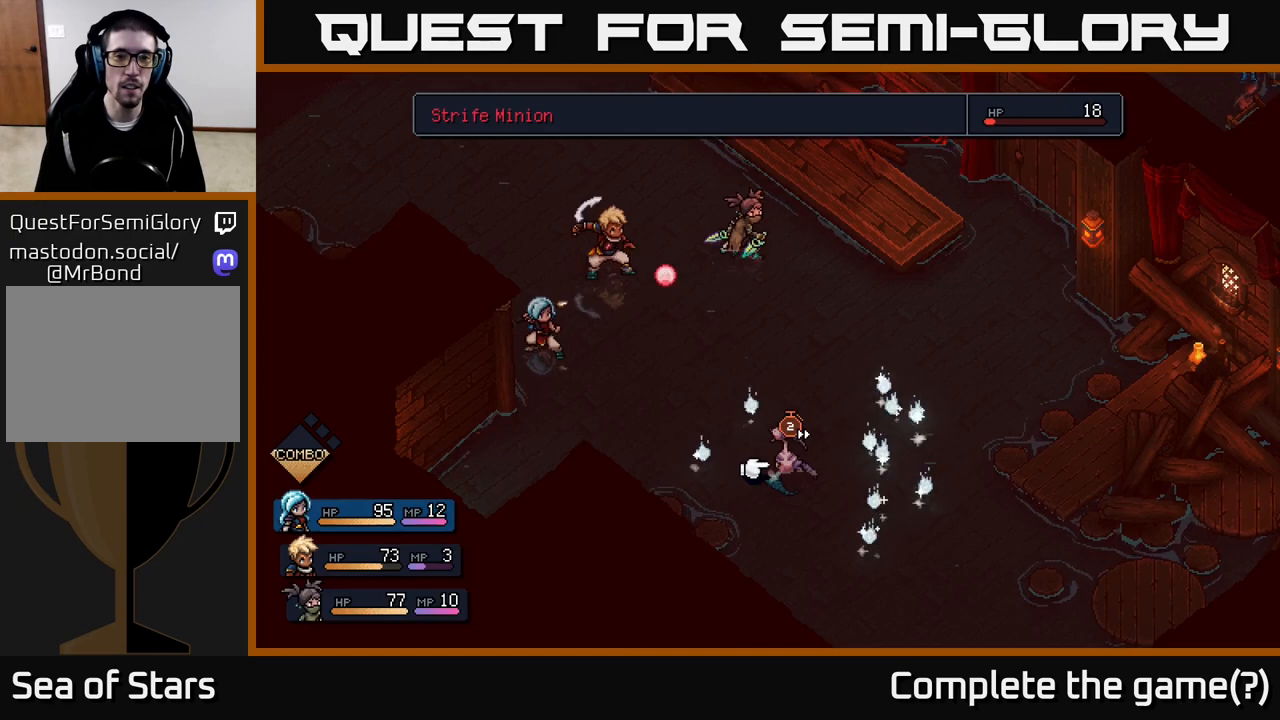
{"buttons": [], "left_stick": "center", "right_stick": "center", "events": []}
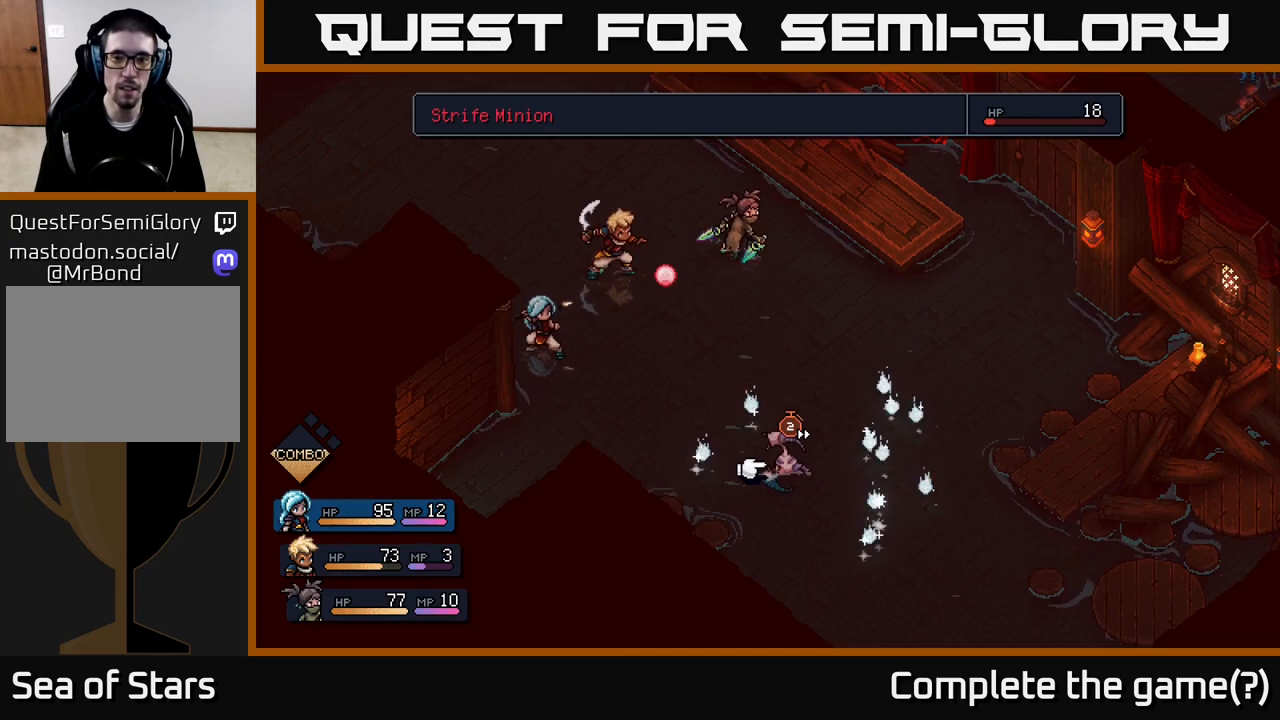
{"buttons": ["R2"], "left_stick": "center", "right_stick": "center", "events": [[467, "R2", "down"]]}
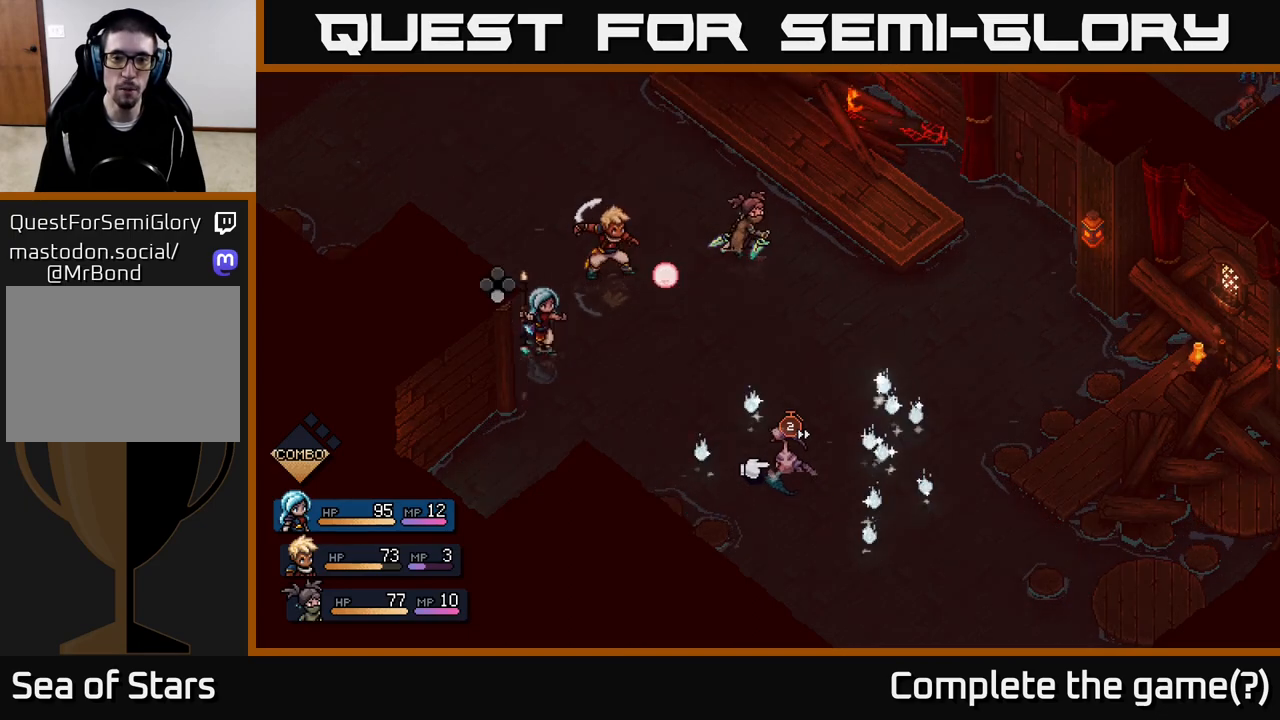
{"buttons": ["A", "R2"], "left_stick": "center", "right_stick": "center", "events": [[217, "A", "down"], [300, "A", "up"], [467, "A", "down"]]}
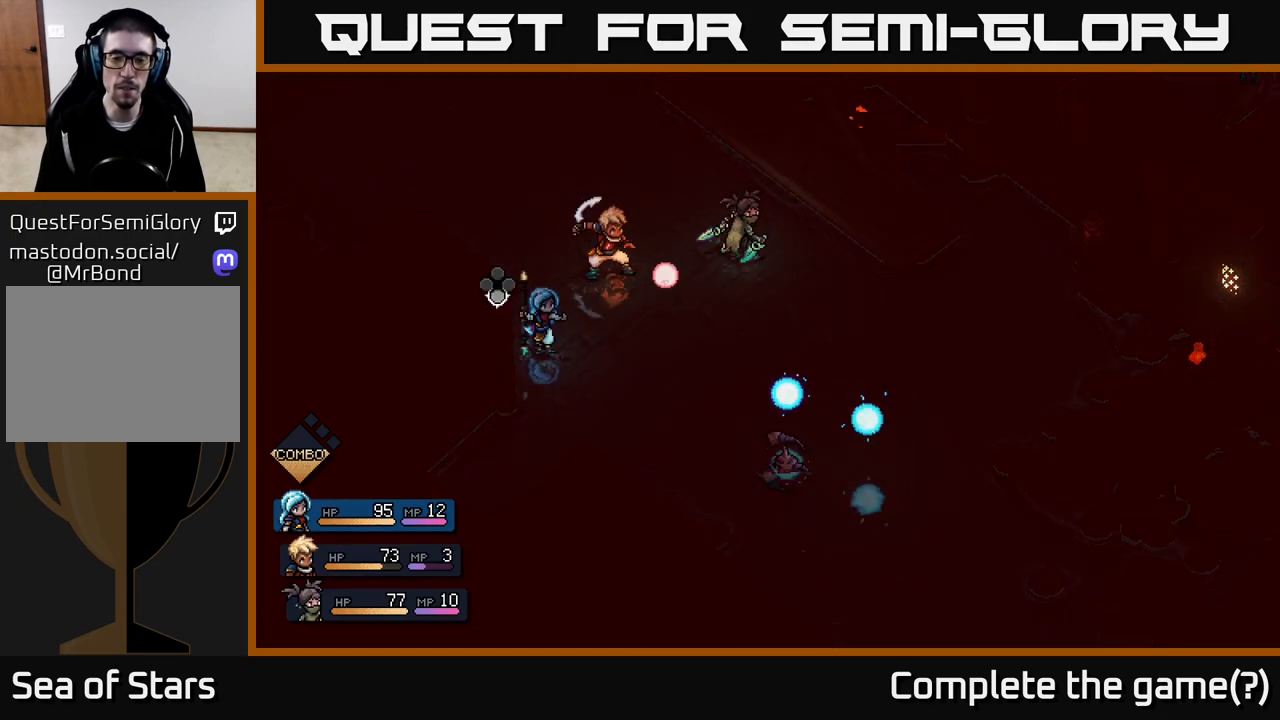
{"buttons": [], "left_stick": "center", "right_stick": "center", "events": [[50, "A", "up"], [367, "R2", "up"]]}
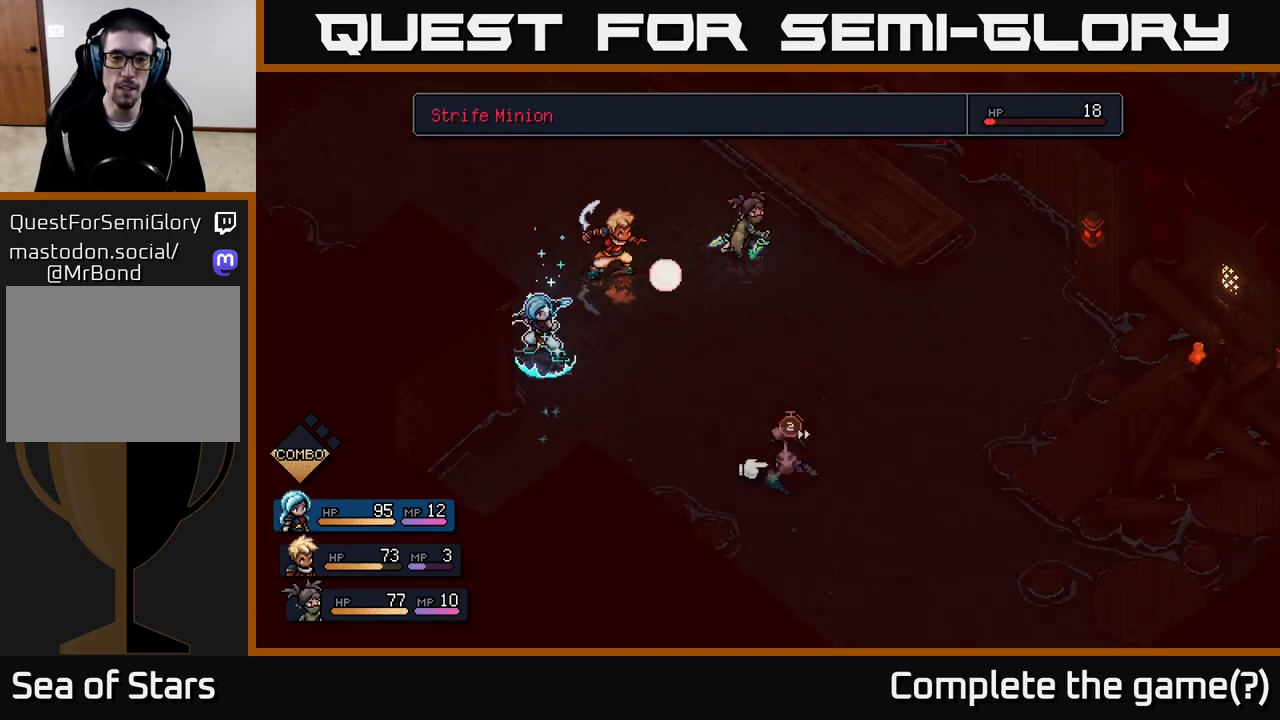
{"buttons": [], "left_stick": "center", "right_stick": "center", "events": [[117, "A", "down"], [233, "A", "up"]]}
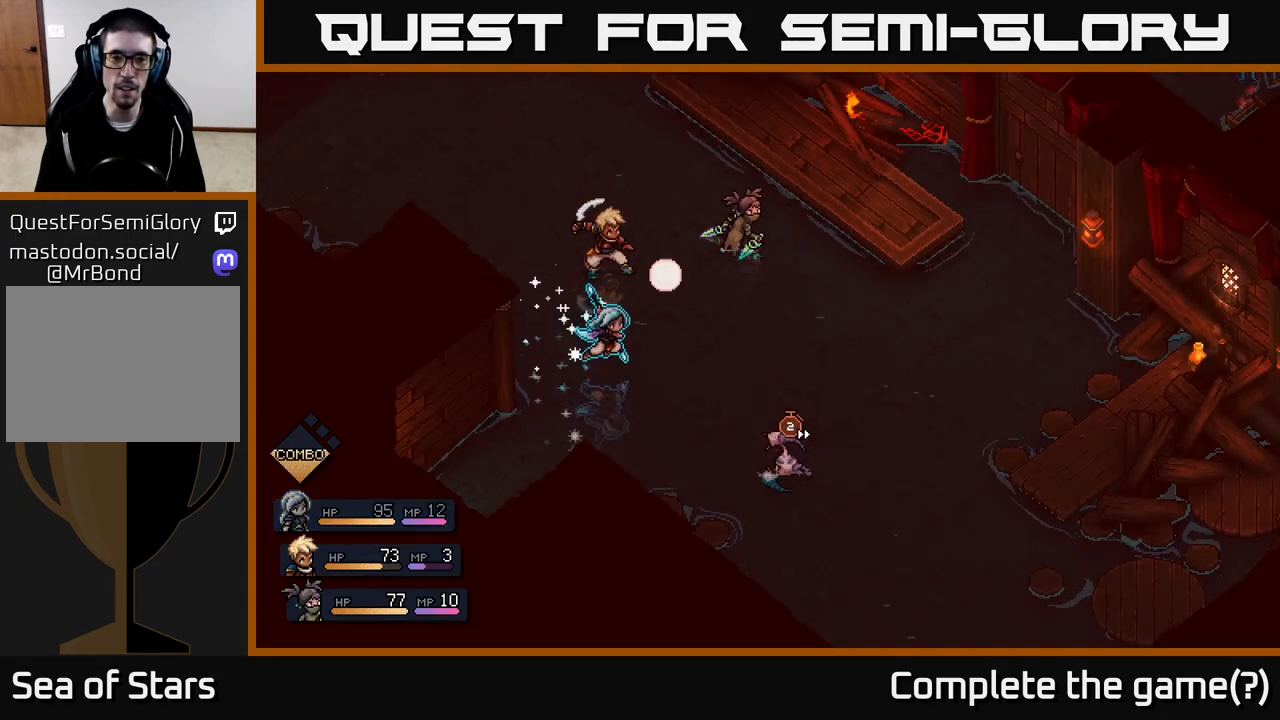
{"buttons": [], "left_stick": "center", "right_stick": "center", "events": []}
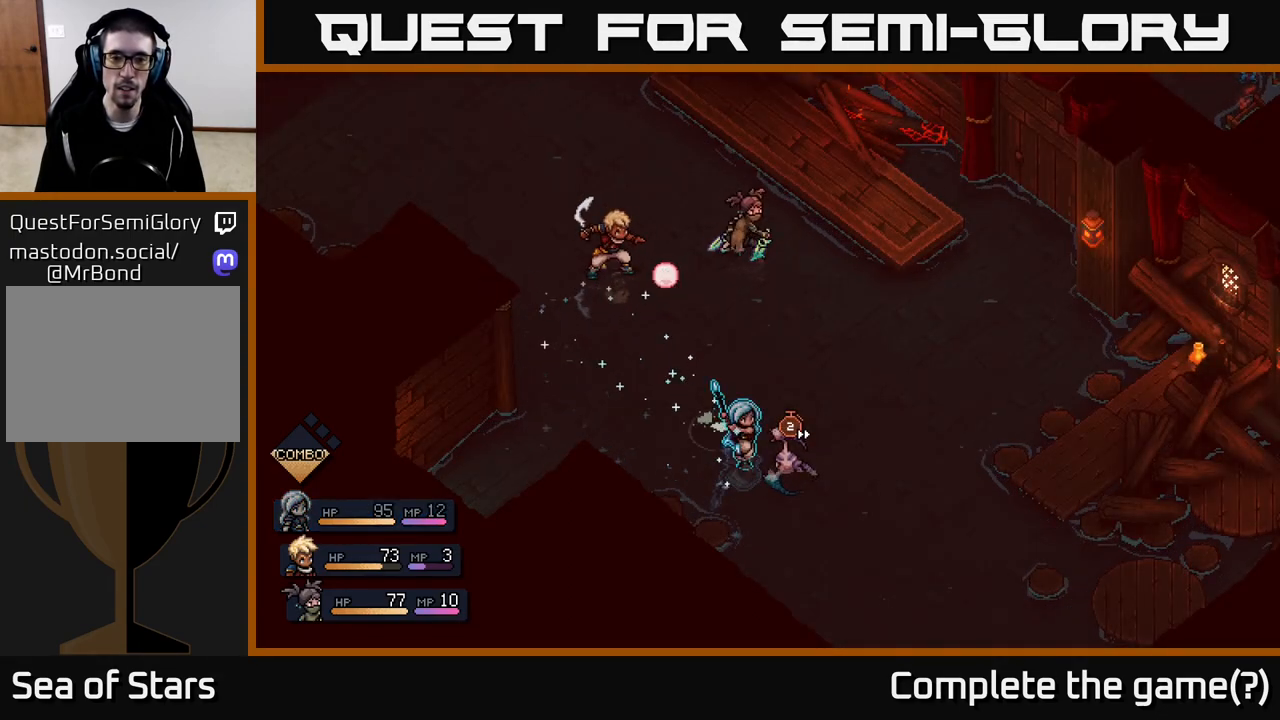
{"buttons": [], "left_stick": "center", "right_stick": "center", "events": [[217, "A", "down"], [417, "A", "up"]]}
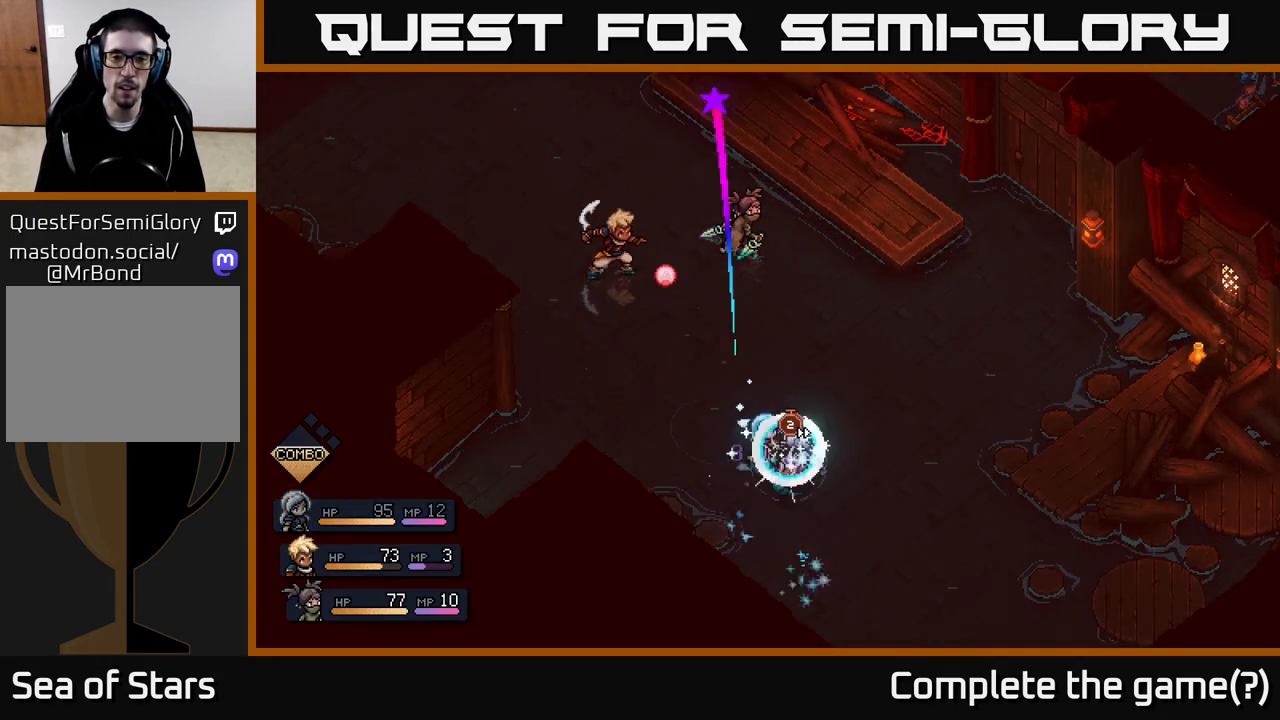
{"buttons": [], "left_stick": "center", "right_stick": "center", "events": [[117, "A", "down"], [383, "A", "up"]]}